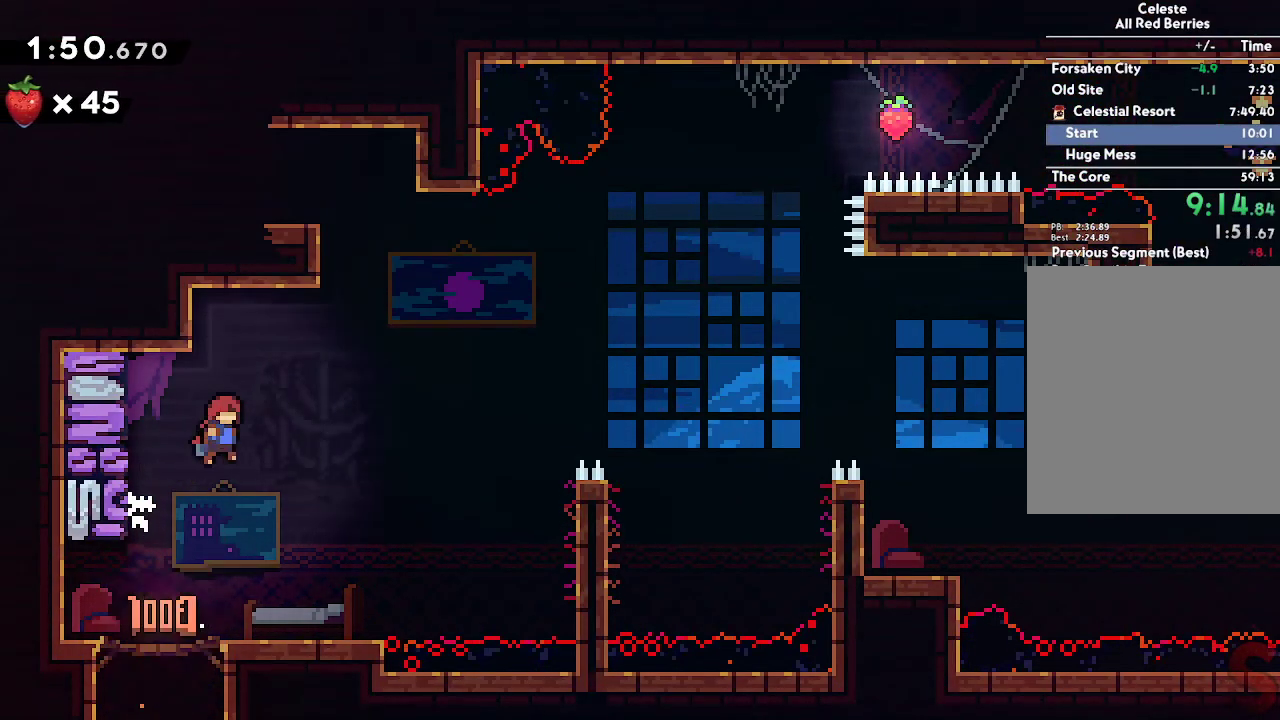
Gameplay with a controller (Xbox layout); each line is a JSON object with the inputs held at the frame after it. "events" lists button and stick changes between this image and that frame as [ms after this image, input, new state], when the widget could be followed in between.
{"buttons": ["A", "R2"], "left_stick": "up", "right_stick": "center", "events": [[333, "left_stick", "up"], [350, "R2", "down"]]}
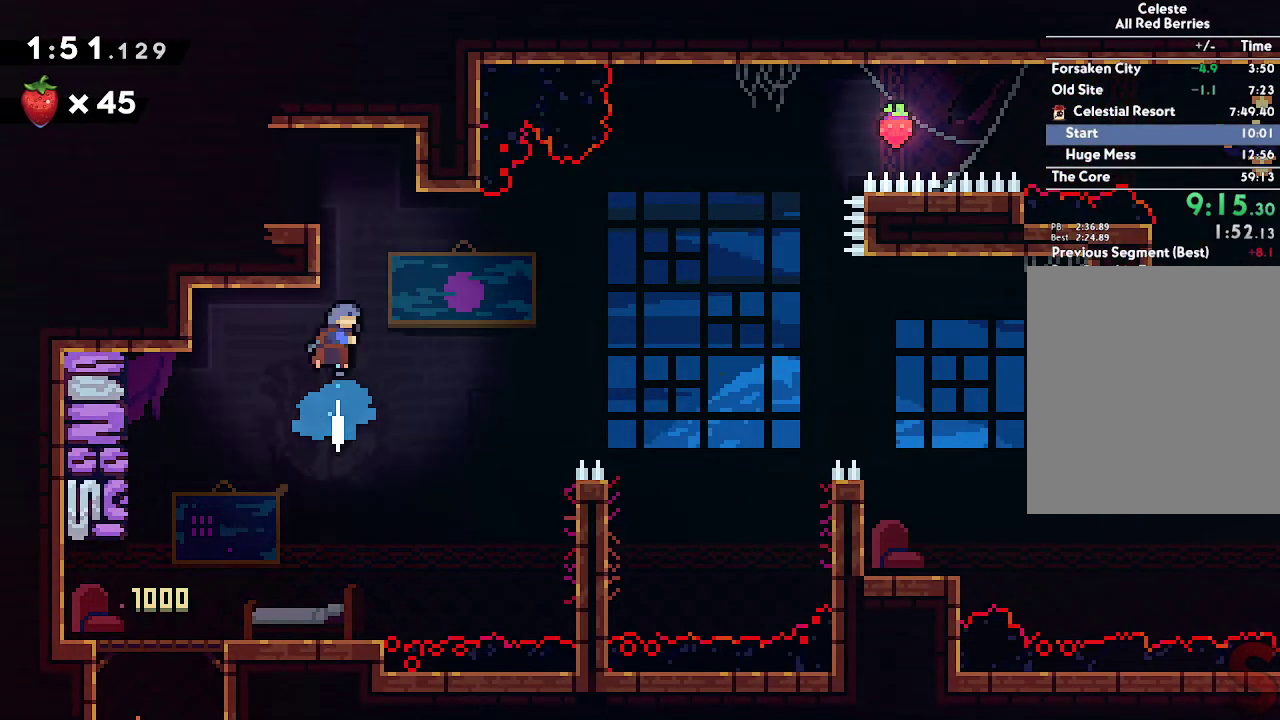
{"buttons": ["R2"], "left_stick": "down-left", "right_stick": "center", "events": [[17, "A", "up"], [17, "R2", "up"], [50, "L2", "down"], [100, "A", "down"], [100, "left_stick", "left"], [250, "A", "up"], [317, "L2", "up"], [400, "left_stick", "down-left"], [483, "R2", "down"]]}
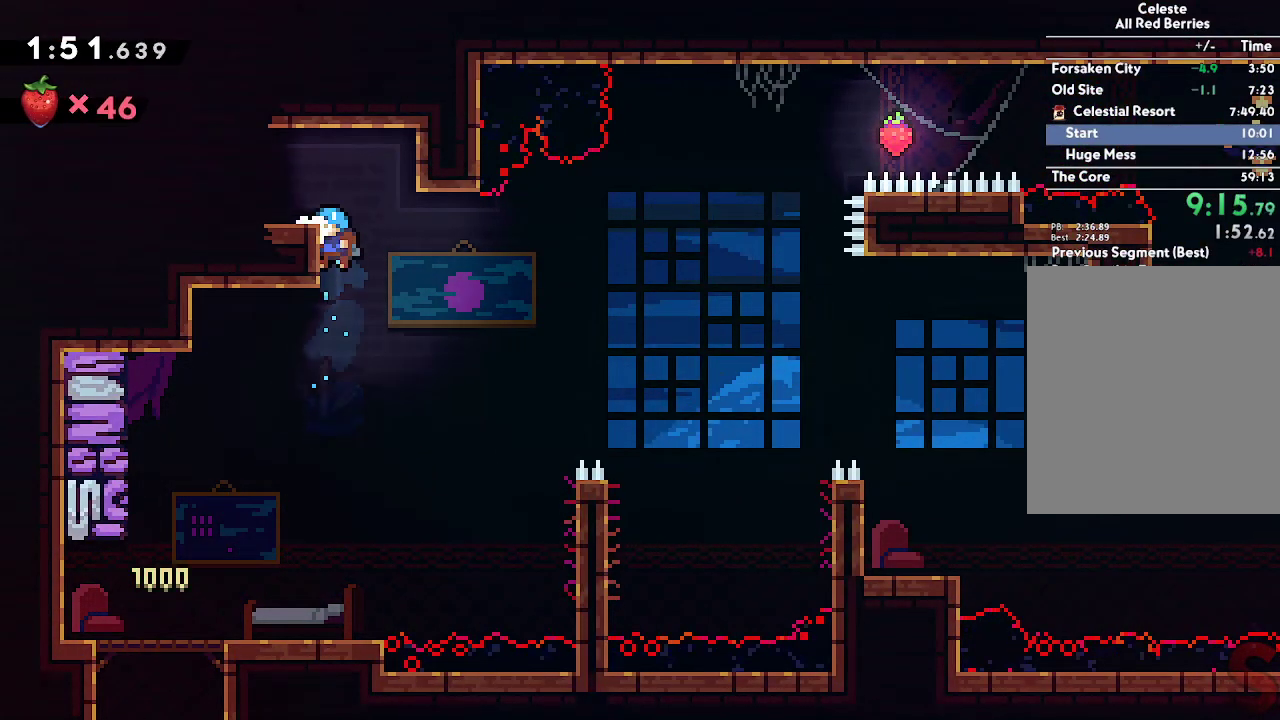
{"buttons": [], "left_stick": "down-left", "right_stick": "center", "events": [[83, "L2", "down"], [83, "left_stick", "left"], [150, "A", "down"], [167, "R2", "up"], [367, "A", "up"], [383, "left_stick", "center"], [400, "L2", "up"], [500, "left_stick", "down-left"]]}
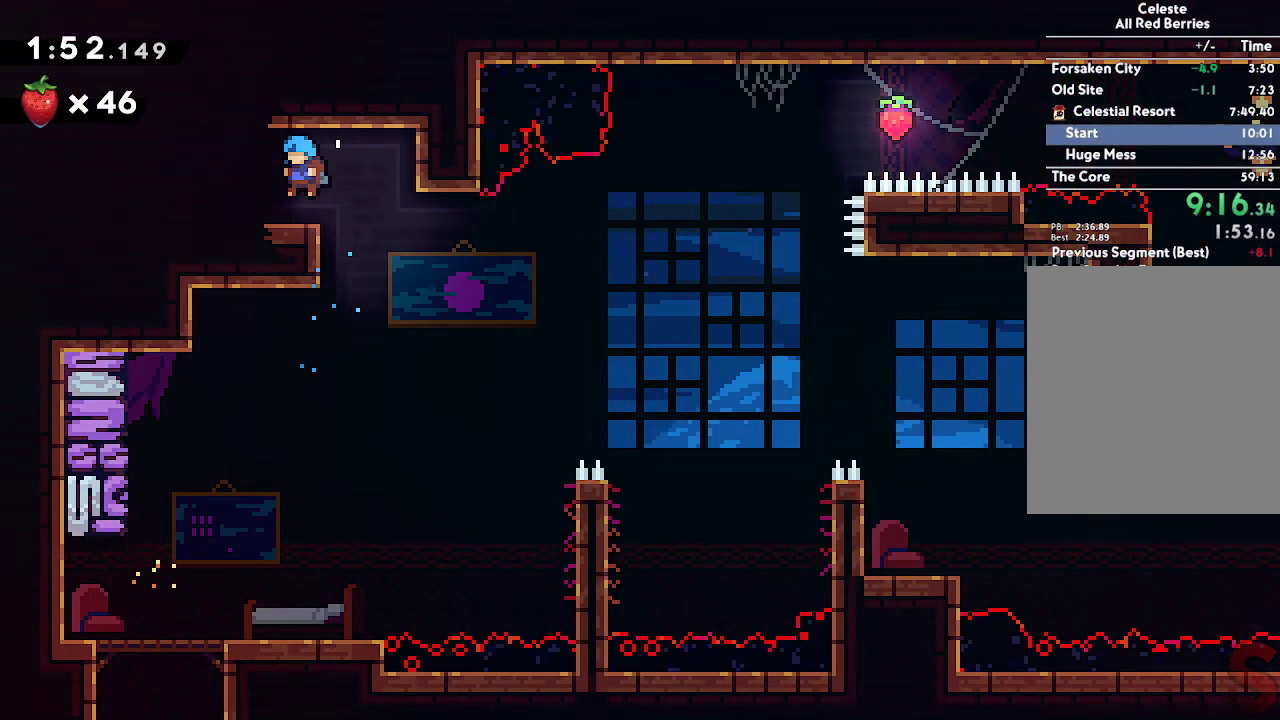
{"buttons": [], "left_stick": "center", "right_stick": "center", "events": [[50, "R2", "down"], [200, "A", "down"], [200, "R2", "up"], [267, "A", "up"], [483, "left_stick", "center"]]}
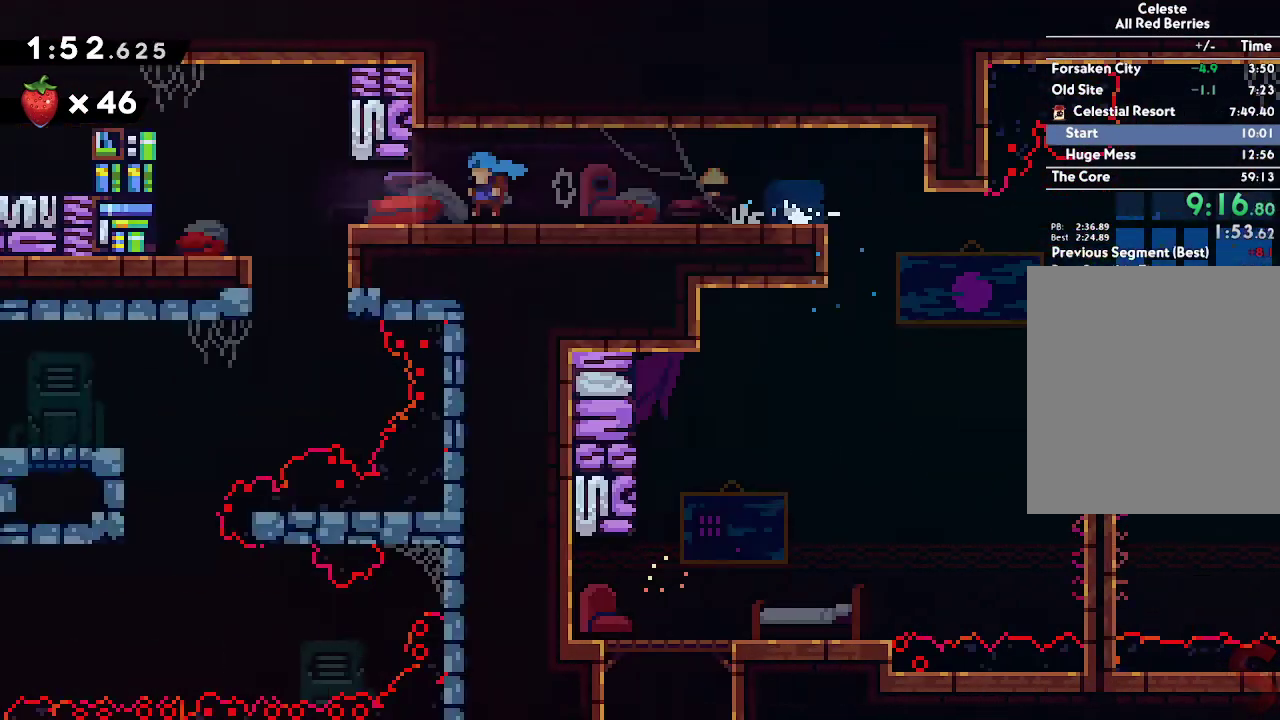
{"buttons": [], "left_stick": "center", "right_stick": "center", "events": [[167, "left_stick", "up-left"], [250, "left_stick", "center"]]}
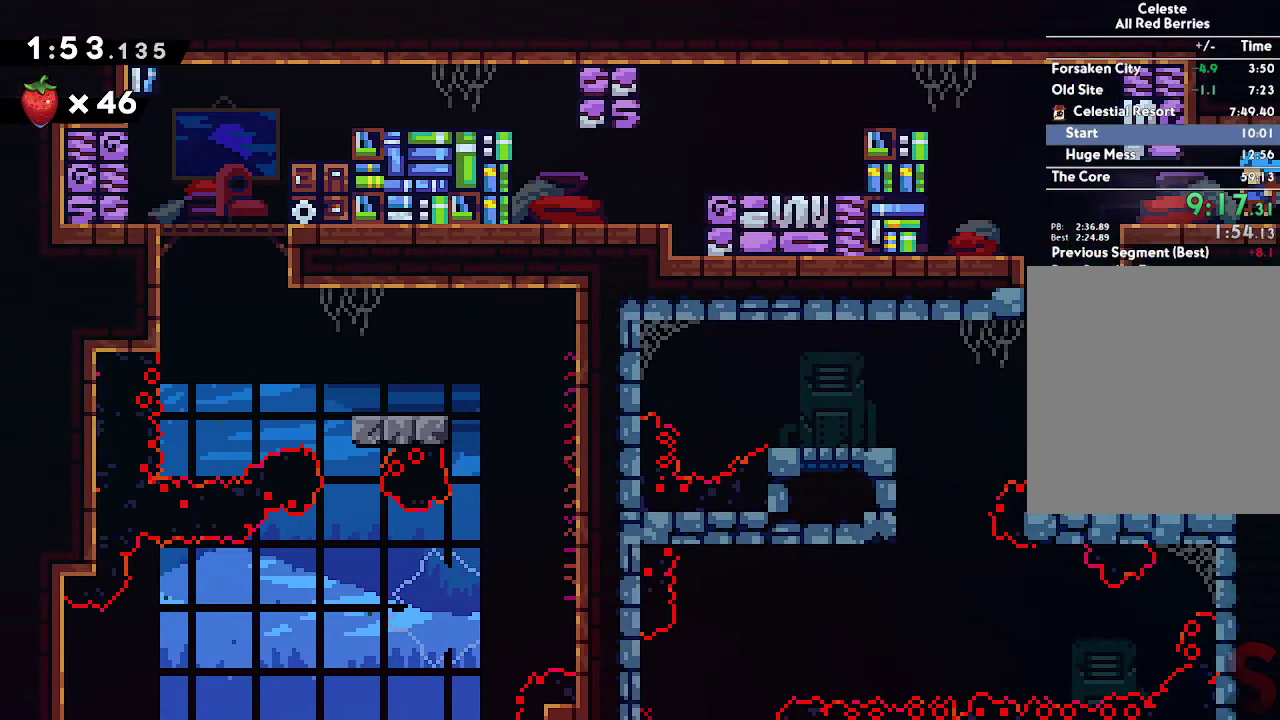
{"buttons": [], "left_stick": "center", "right_stick": "center", "events": [[283, "left_stick", "left"], [433, "left_stick", "center"]]}
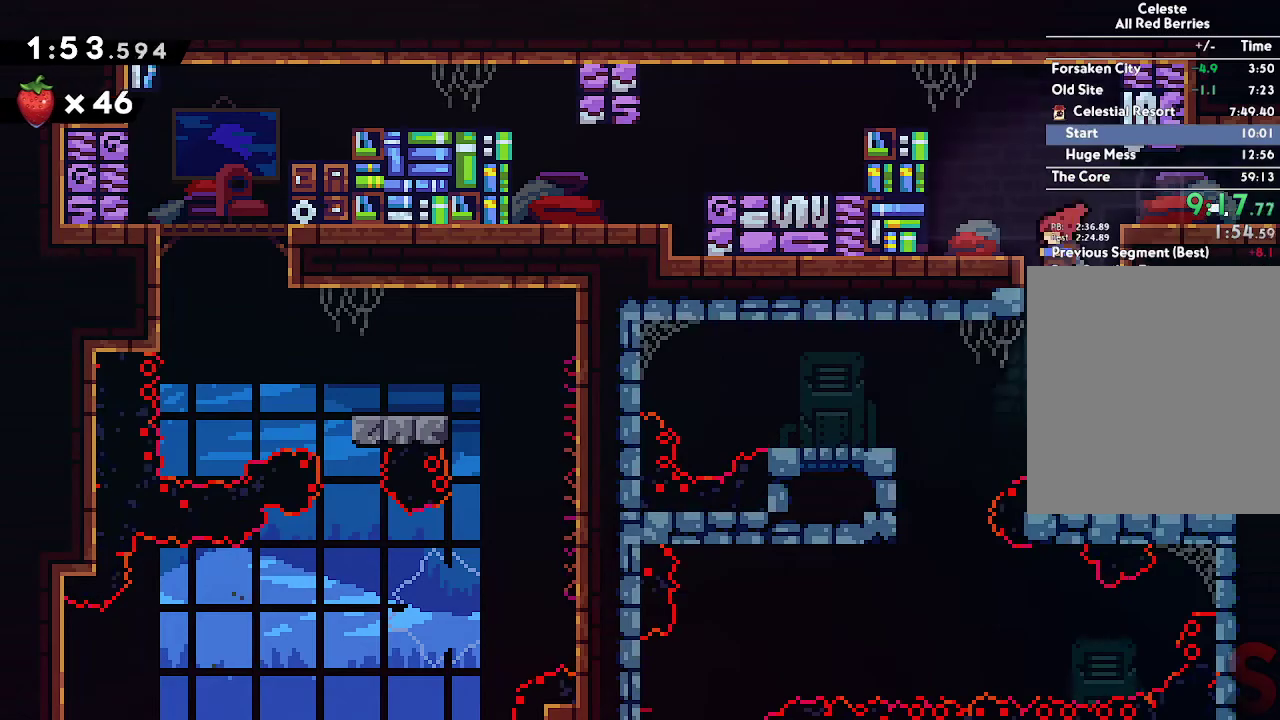
{"buttons": [], "left_stick": "left", "right_stick": "center", "events": [[33, "L2", "down"], [33, "left_stick", "left"], [217, "L2", "up"]]}
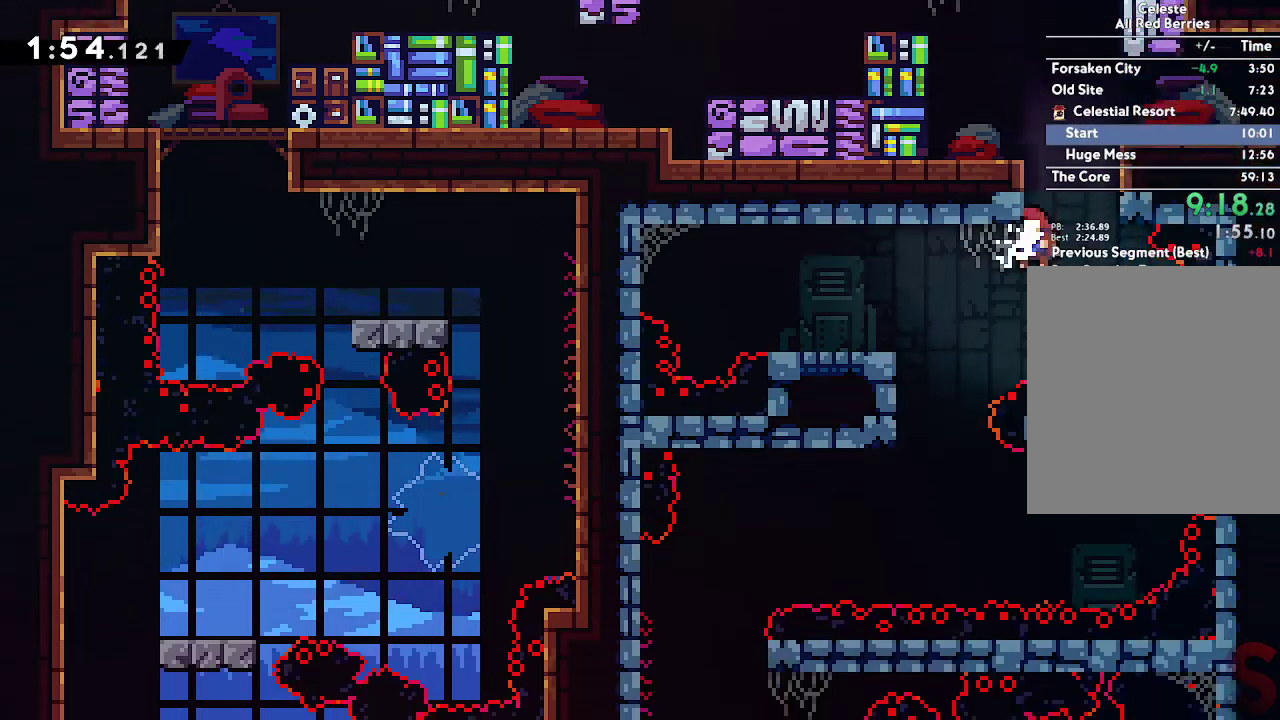
{"buttons": [], "left_stick": "left", "right_stick": "center", "events": [[250, "left_stick", "center"], [417, "left_stick", "left"]]}
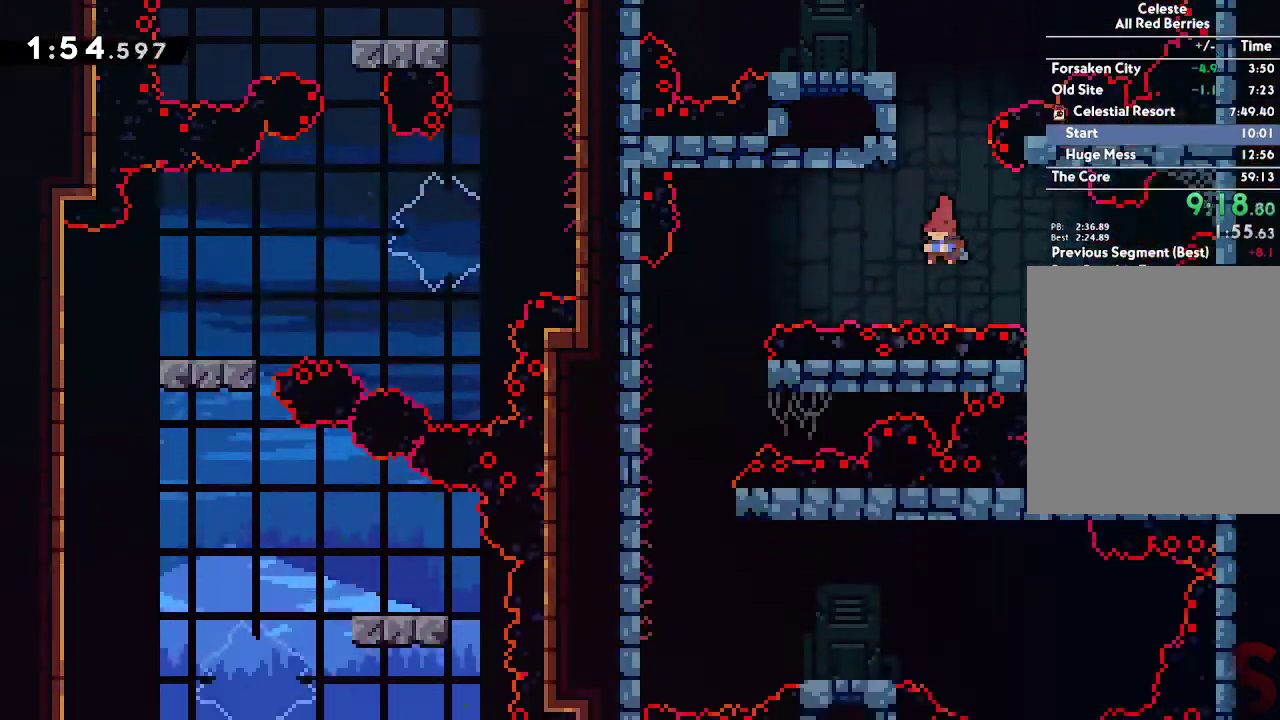
{"buttons": ["B"], "left_stick": "center", "right_stick": "center", "events": [[67, "left_stick", "center"], [233, "B", "down"]]}
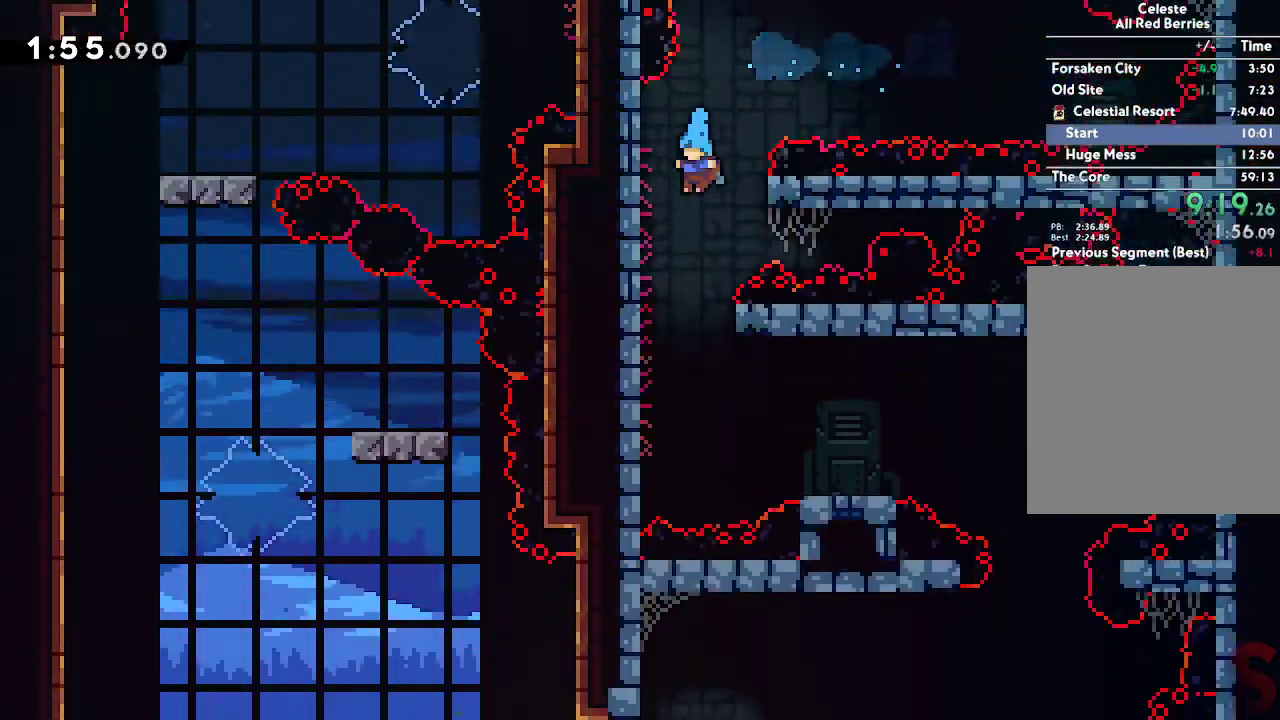
{"buttons": ["A"], "left_stick": "right", "right_stick": "center", "events": [[133, "left_stick", "left"], [250, "B", "up"], [333, "left_stick", "right"], [367, "A", "down"]]}
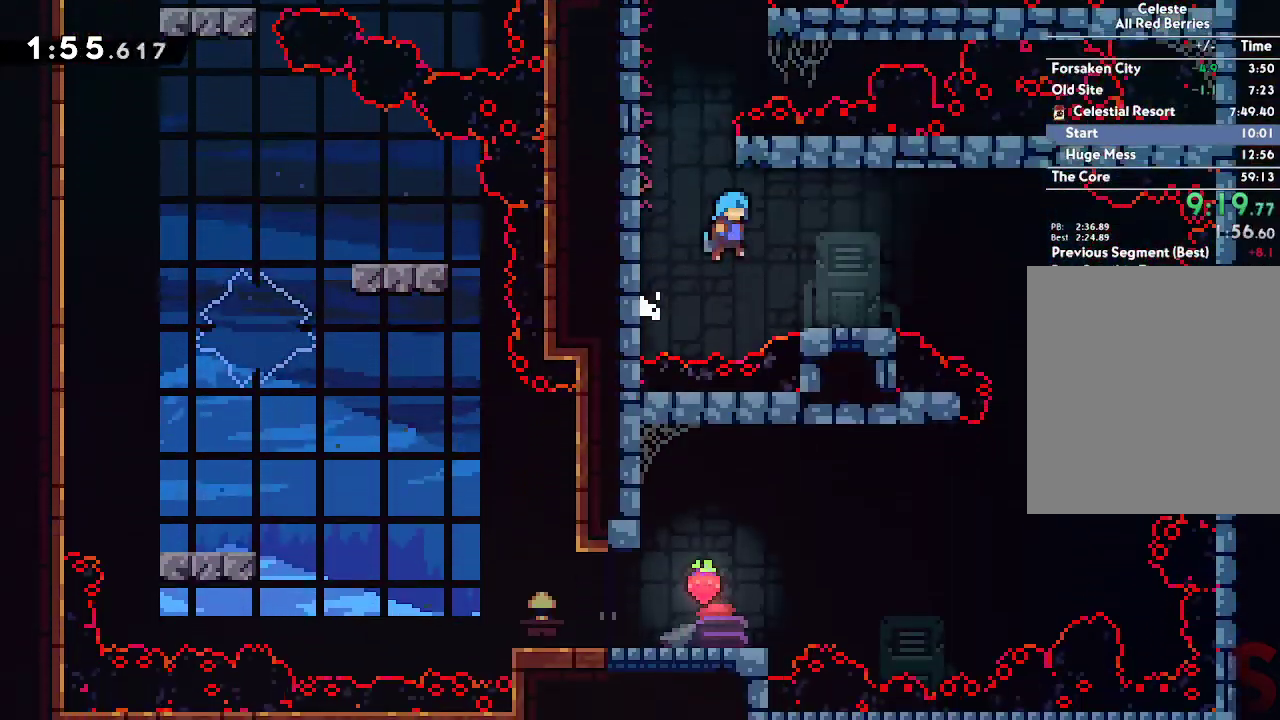
{"buttons": ["A"], "left_stick": "right", "right_stick": "center", "events": [[83, "A", "up"], [433, "A", "down"]]}
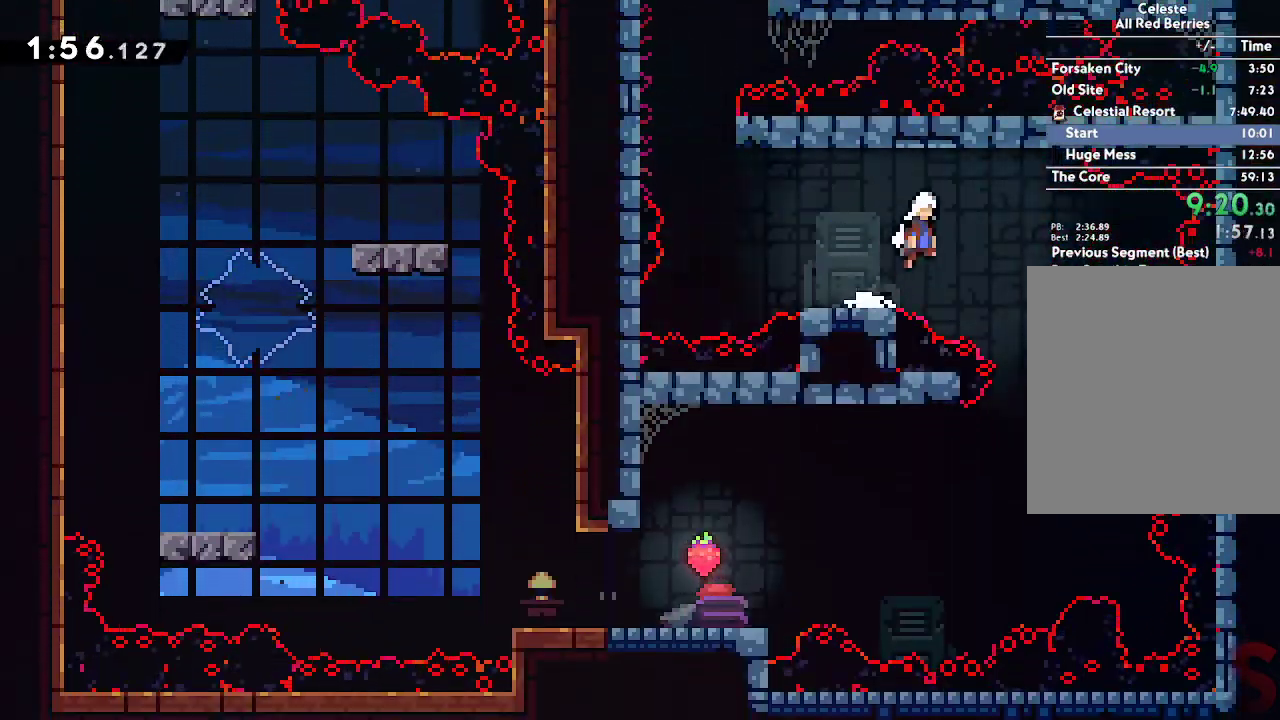
{"buttons": ["B"], "left_stick": "center", "right_stick": "center", "events": [[33, "A", "up"], [167, "B", "down"], [200, "left_stick", "center"]]}
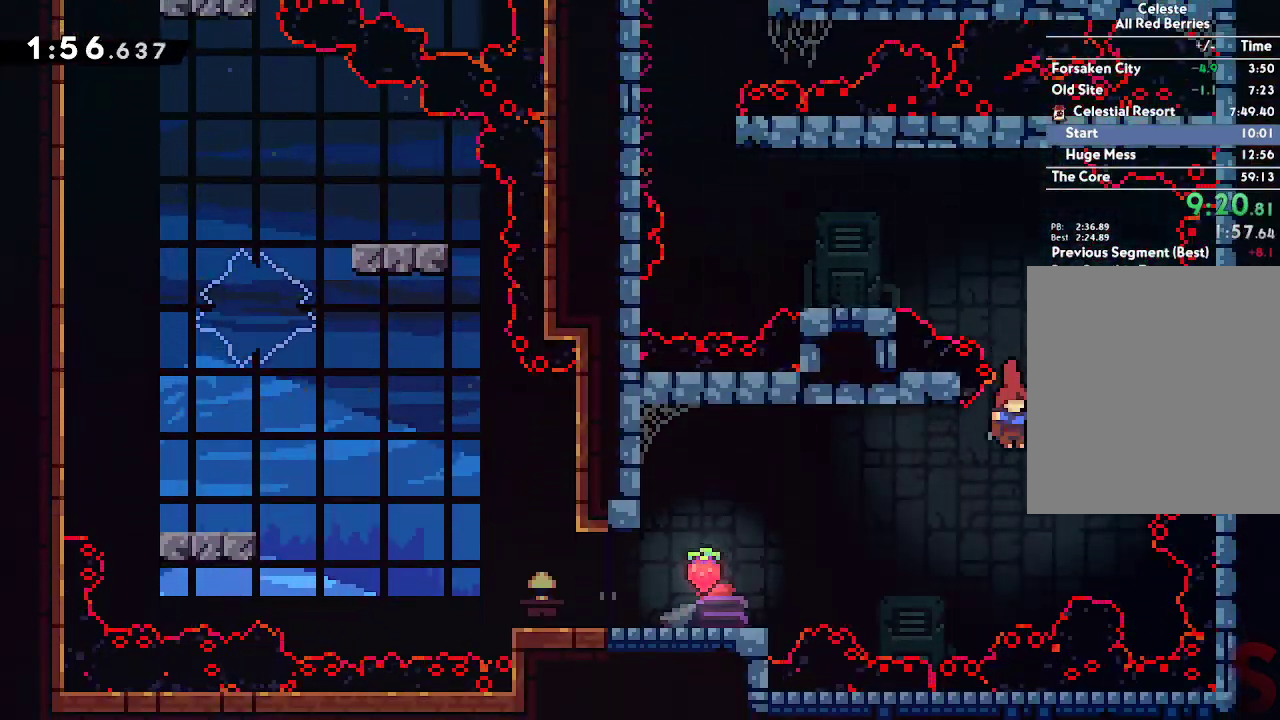
{"buttons": [], "left_stick": "left", "right_stick": "center", "events": [[50, "left_stick", "left"], [117, "R2", "down"], [267, "R2", "up"], [317, "B", "up"]]}
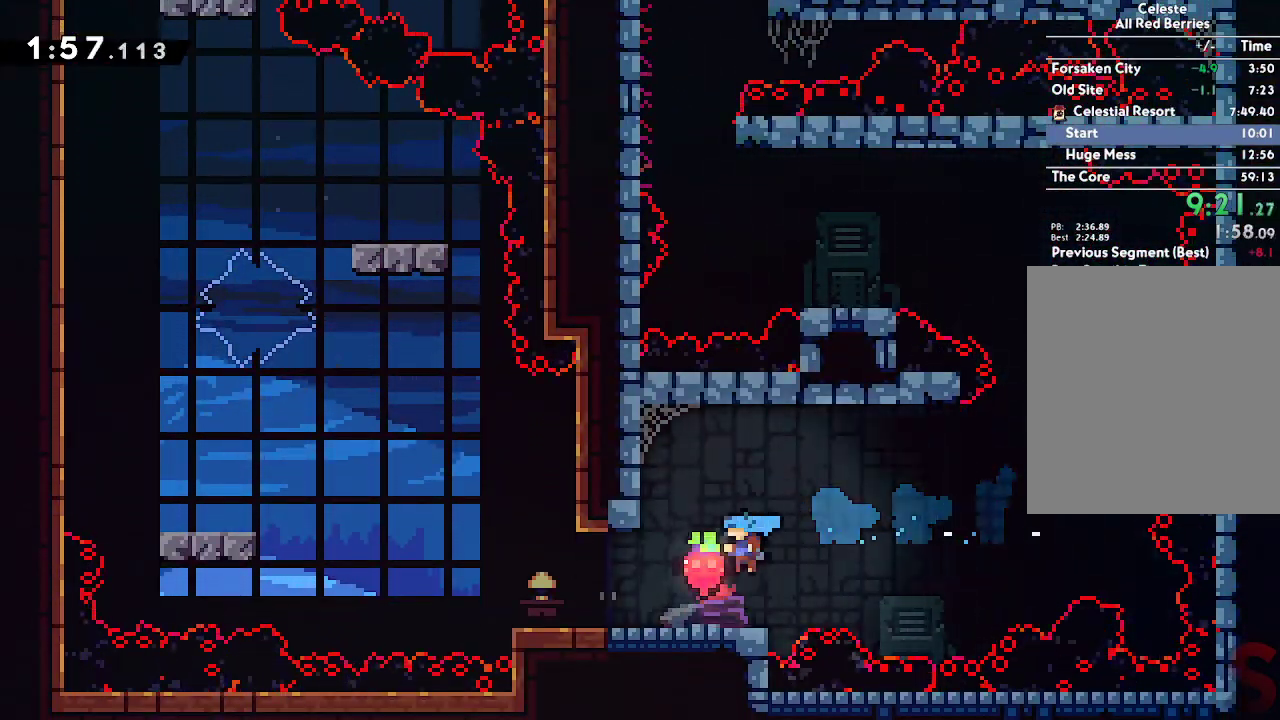
{"buttons": ["A"], "left_stick": "left", "right_stick": "center", "events": [[17, "left_stick", "center"], [100, "left_stick", "left"], [167, "R2", "down"], [317, "R2", "up"], [367, "A", "down"]]}
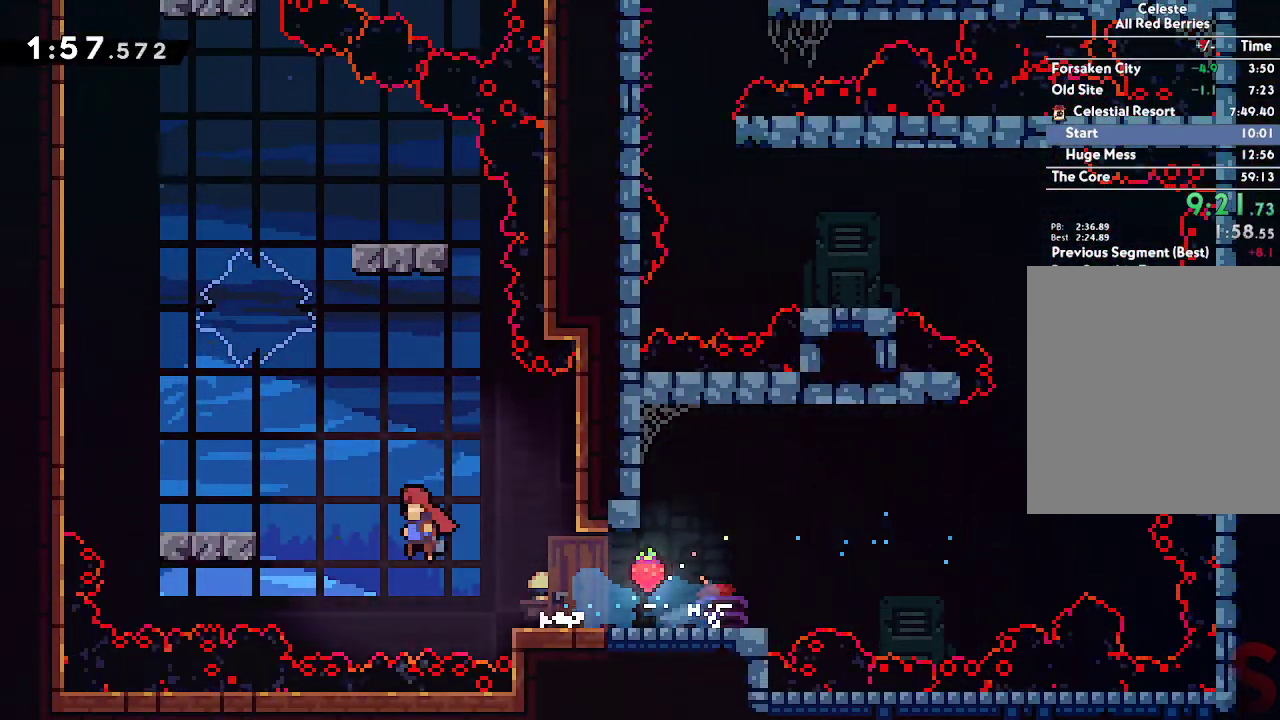
{"buttons": ["A", "R2"], "left_stick": "up", "right_stick": "center", "events": [[183, "A", "up"], [283, "A", "down"], [483, "left_stick", "up"], [500, "R2", "down"]]}
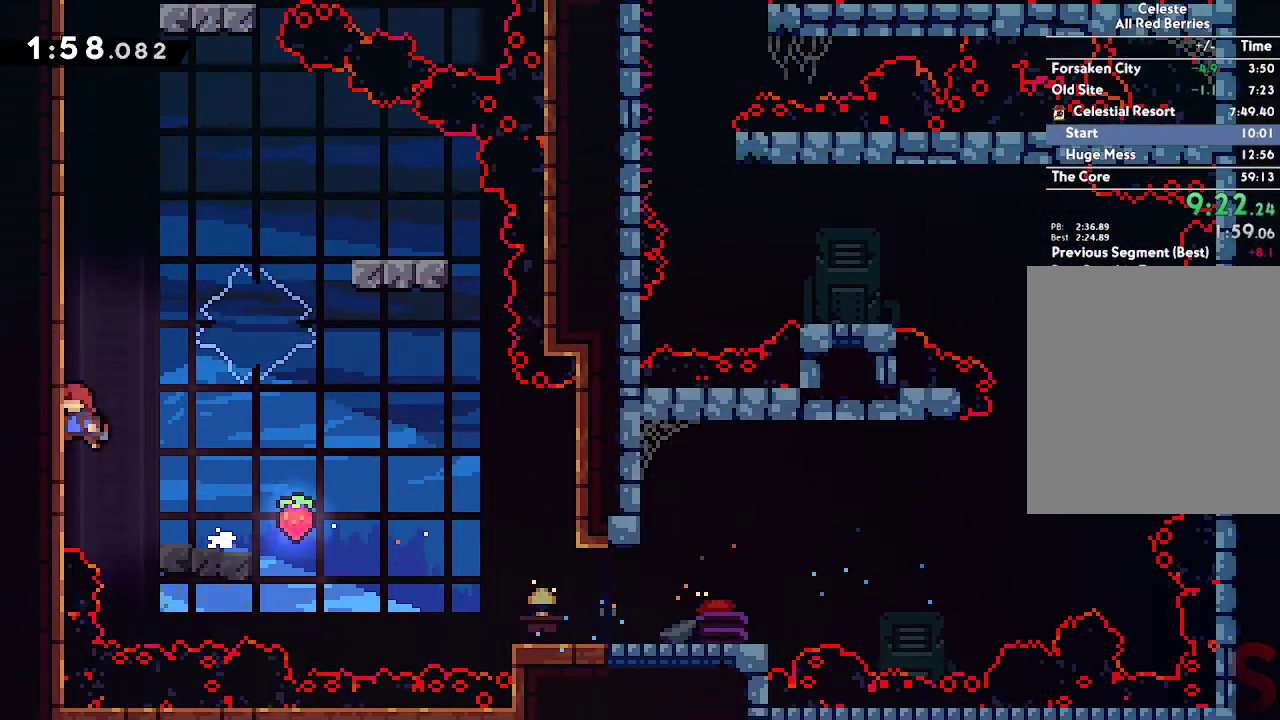
{"buttons": ["L2"], "left_stick": "center", "right_stick": "center", "events": [[167, "R2", "up"], [167, "left_stick", "up-left"], [183, "L2", "down"], [250, "A", "up"], [300, "A", "down"], [350, "left_stick", "center"], [500, "A", "up"]]}
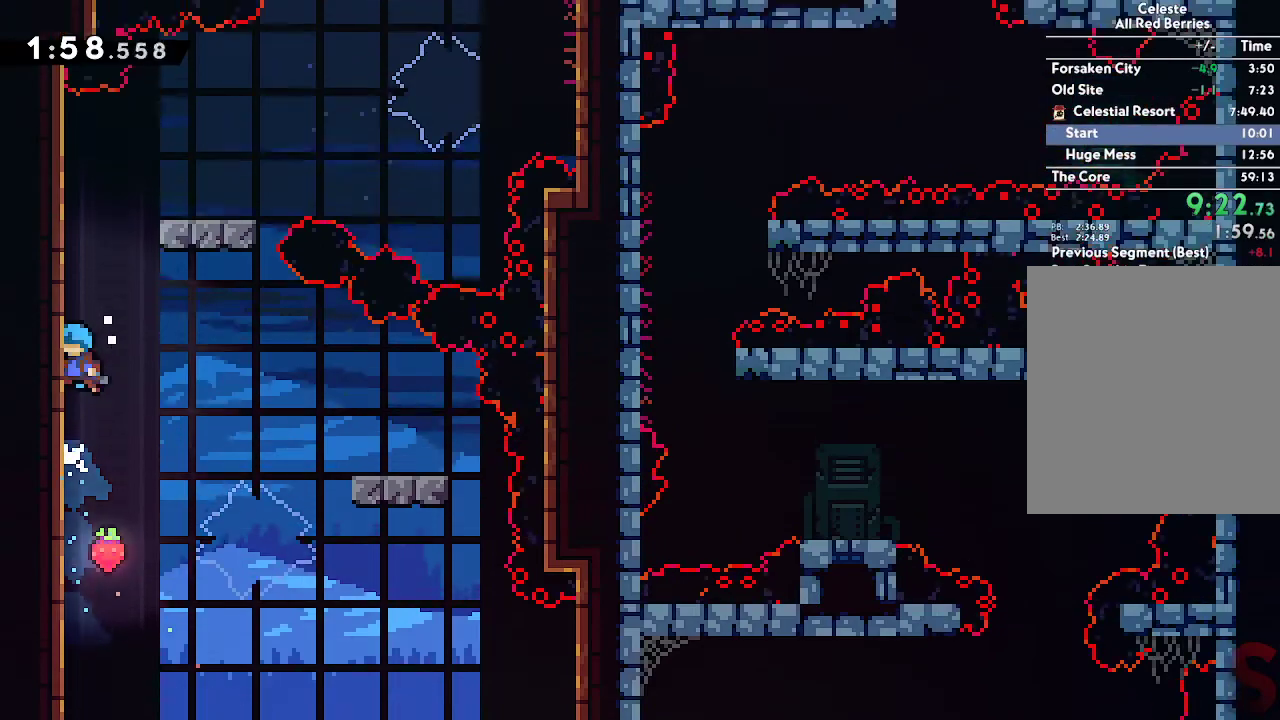
{"buttons": ["A", "L2"], "left_stick": "right", "right_stick": "center", "events": [[33, "A", "down"], [183, "A", "up"], [250, "A", "down"], [400, "left_stick", "right"]]}
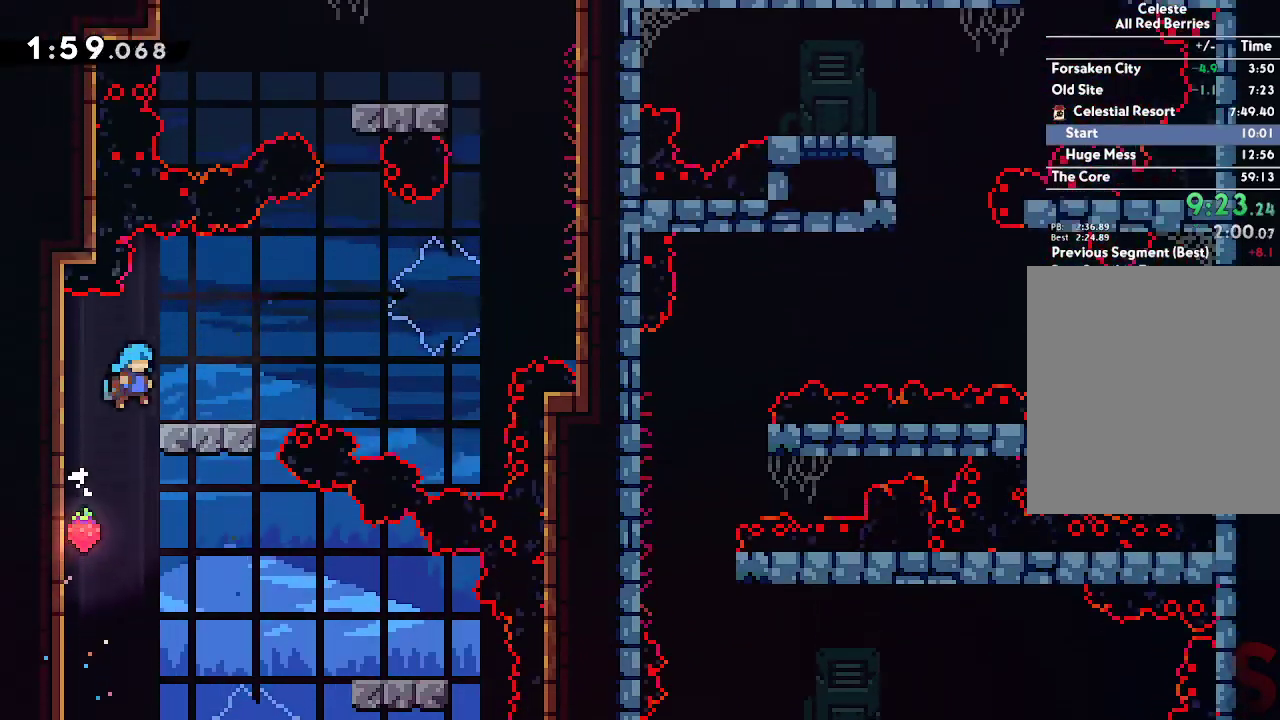
{"buttons": ["A"], "left_stick": "up", "right_stick": "center", "events": [[100, "A", "up"], [133, "L2", "up"], [283, "A", "down"], [500, "left_stick", "up"]]}
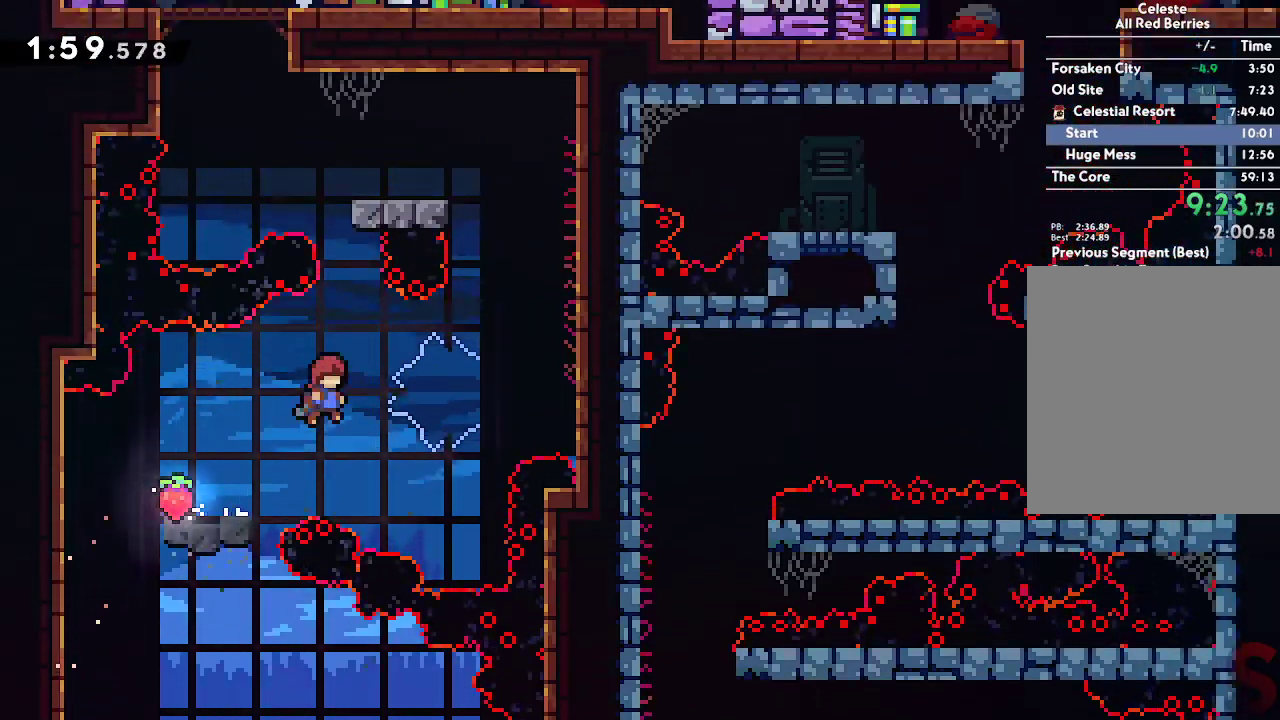
{"buttons": ["A", "L2"], "left_stick": "left", "right_stick": "center", "events": [[17, "A", "up"], [67, "R2", "down"], [217, "R2", "up"], [350, "A", "down"], [400, "L2", "down"], [417, "left_stick", "left"]]}
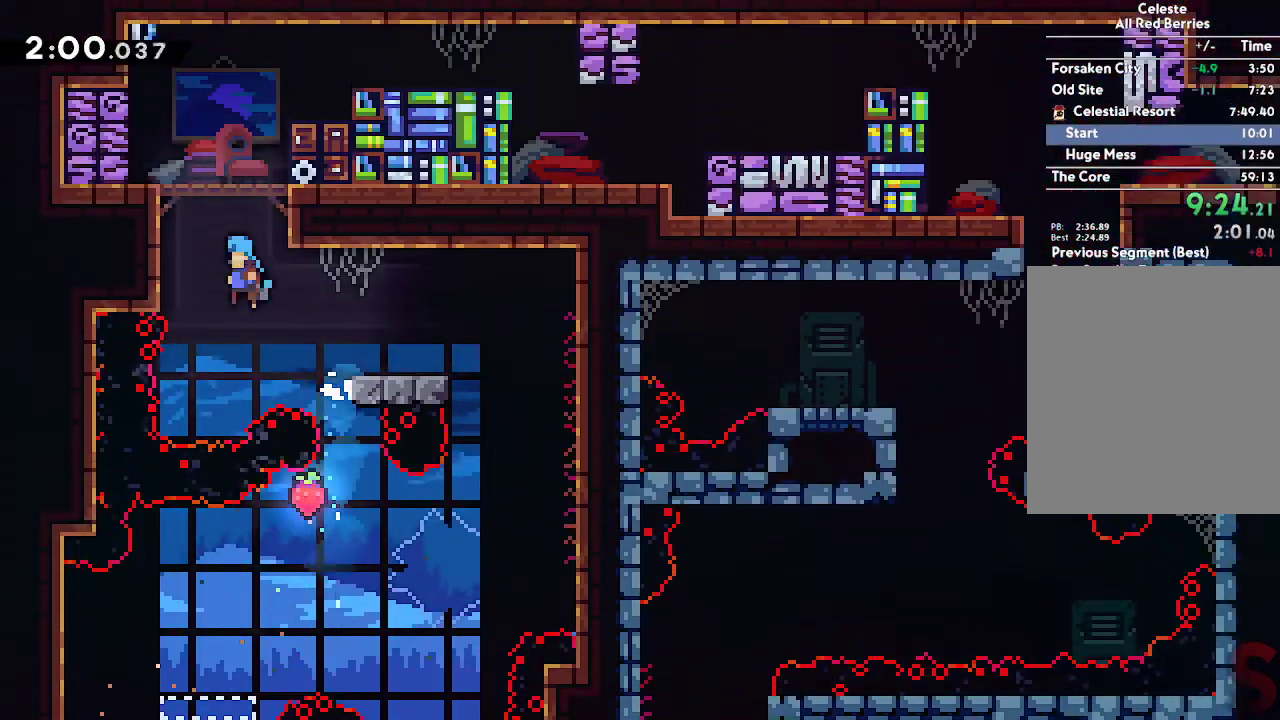
{"buttons": [], "left_stick": "center", "right_stick": "center"}
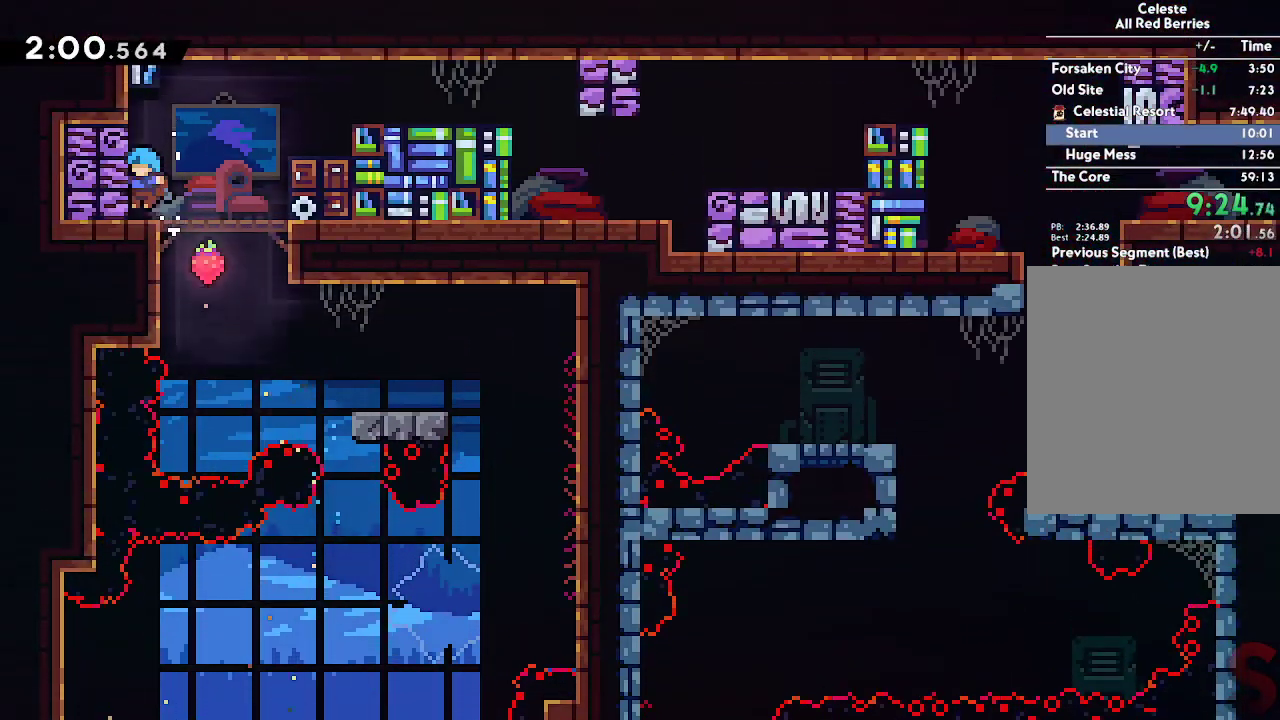
{"buttons": ["A"], "left_stick": "center", "right_stick": "center", "events": [[317, "START", "down"], [333, "DPAD_DOWN", "down"], [367, "START", "up"], [467, "DPAD_DOWN", "up"], [483, "A", "down"]]}
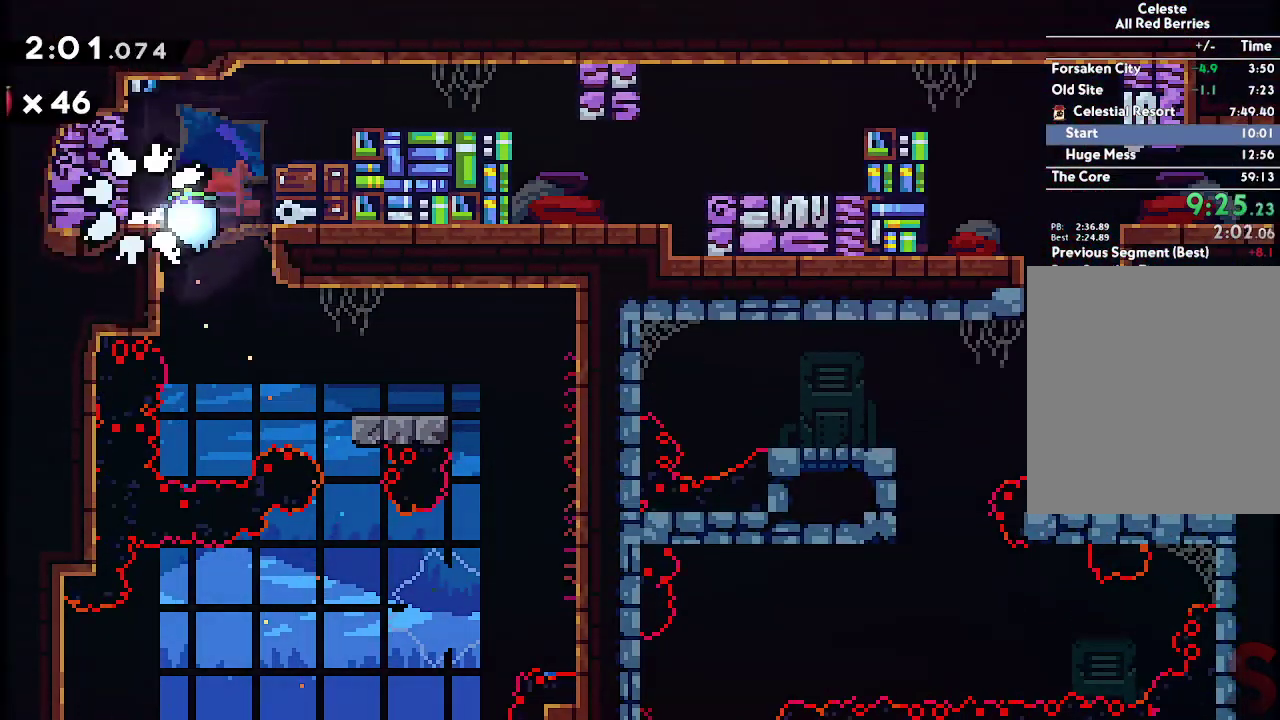
{"buttons": [], "left_stick": "center", "right_stick": "center", "events": [[50, "A", "up"], [117, "A", "down"], [183, "A", "up"], [267, "A", "down"], [333, "A", "up"], [417, "A", "down"], [483, "A", "up"]]}
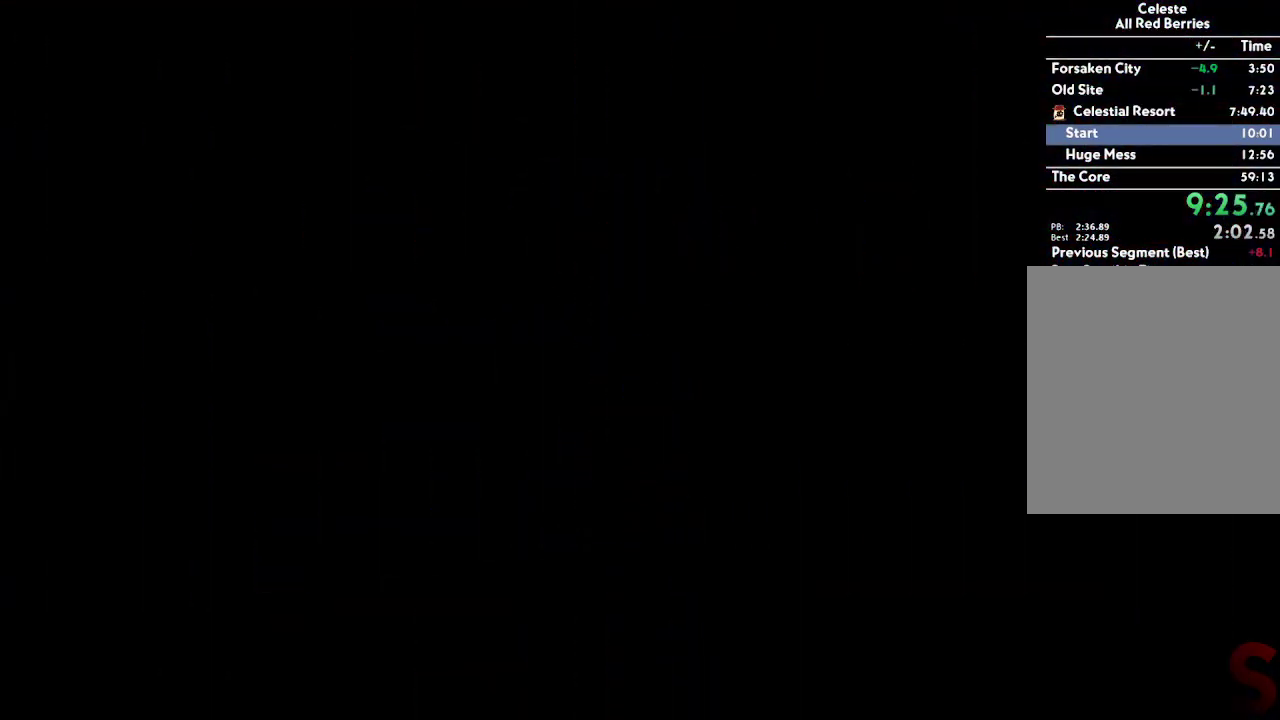
{"buttons": [], "left_stick": "center", "right_stick": "center", "events": [[67, "A", "down"], [100, "A", "up"], [200, "A", "down"], [233, "A", "up"], [317, "A", "down"], [417, "A", "up"]]}
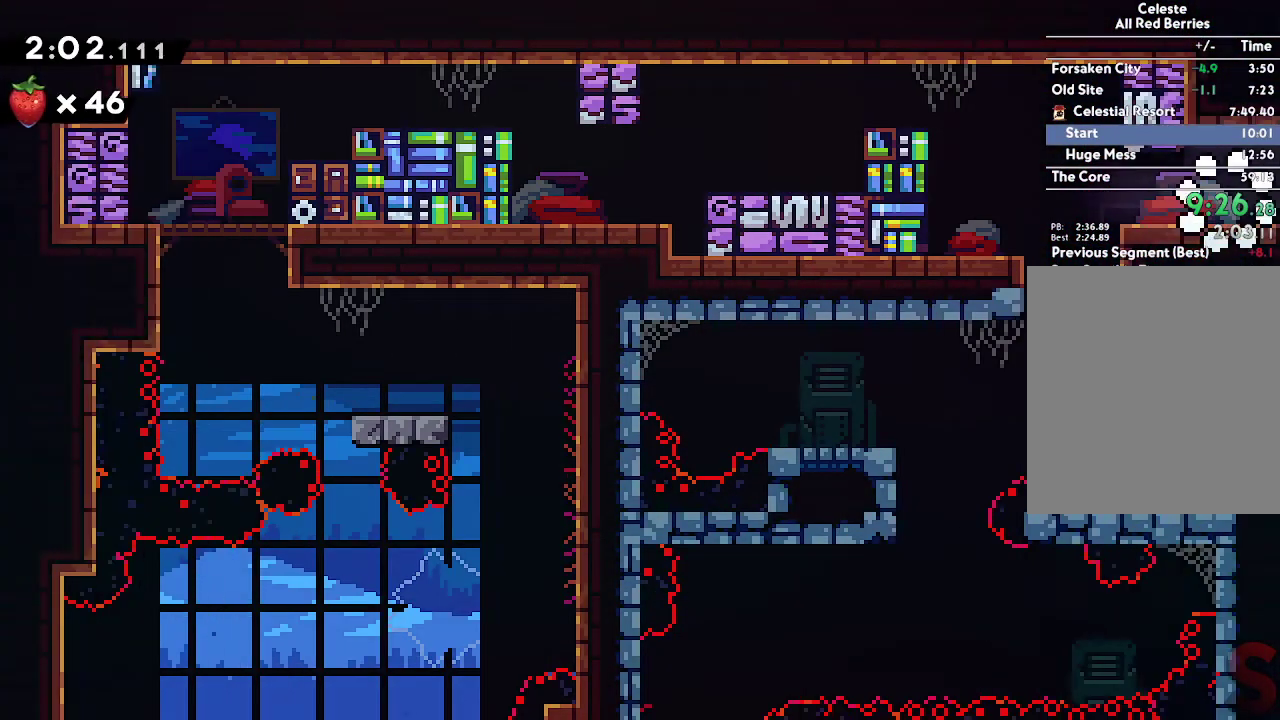
{"buttons": [], "left_stick": "right", "right_stick": "center", "events": [[67, "left_stick", "left"], [233, "left_stick", "right"], [267, "A", "down"], [333, "A", "up"]]}
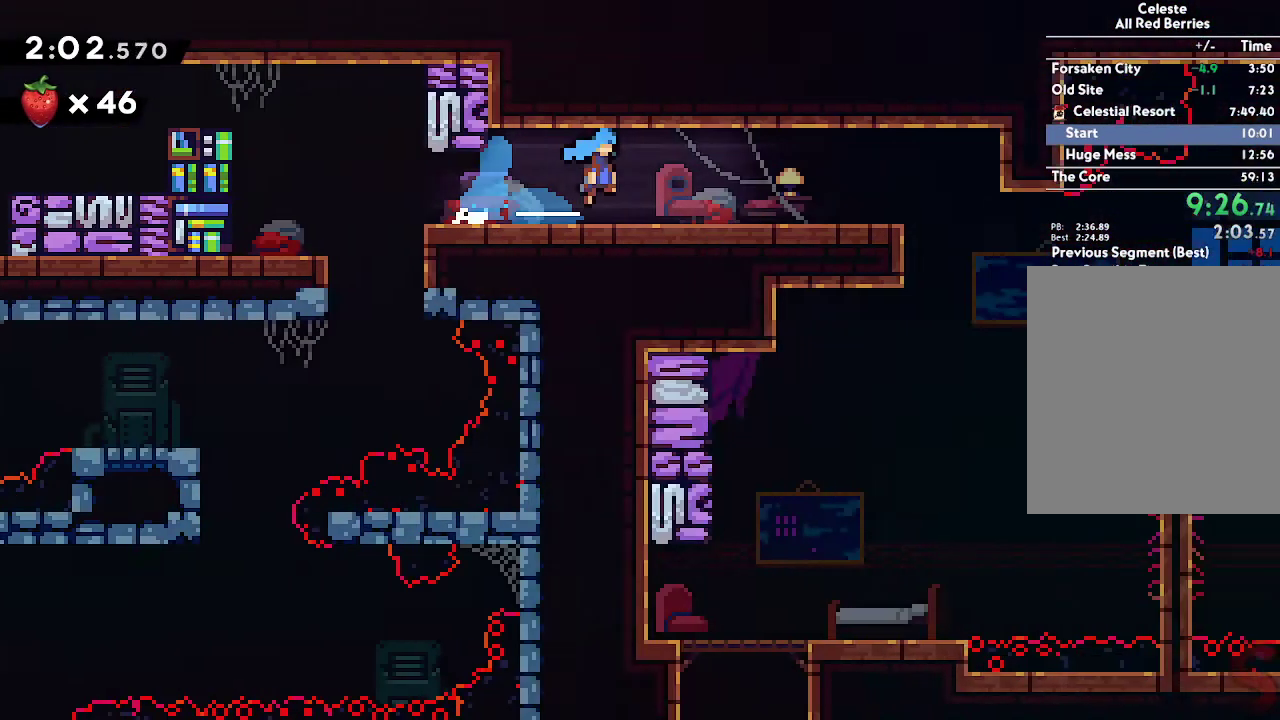
{"buttons": [], "left_stick": "right", "right_stick": "center", "events": []}
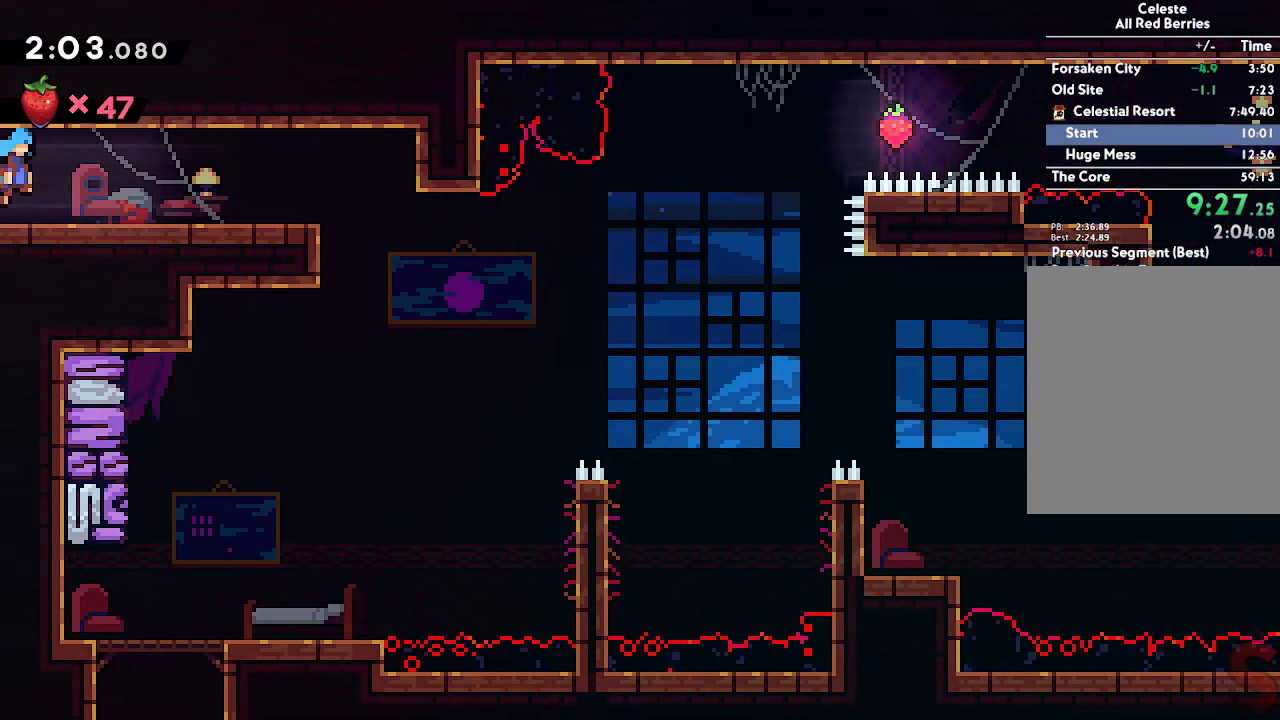
{"buttons": [], "left_stick": "right", "right_stick": "center", "events": []}
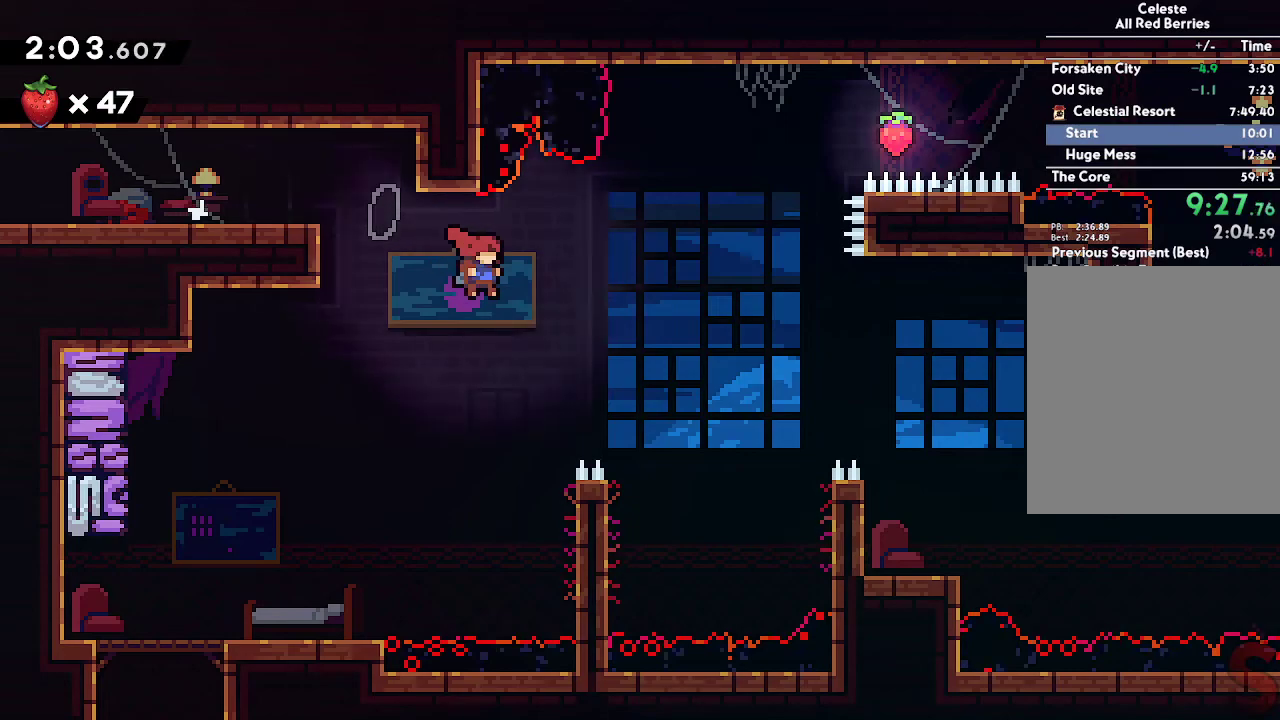
{"buttons": [], "left_stick": "right", "right_stick": "center", "events": [[150, "left_stick", "up-right"], [433, "left_stick", "right"]]}
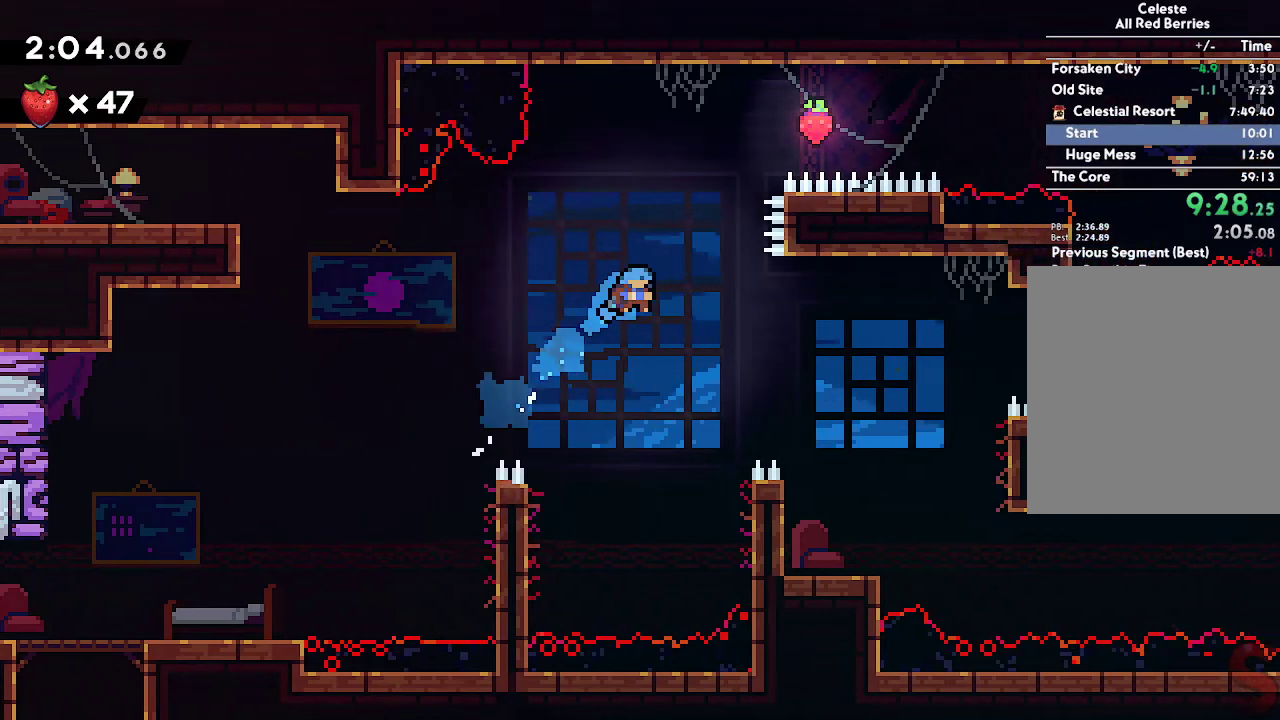
{"buttons": [], "left_stick": "center", "right_stick": "center", "events": [[83, "L2", "down"], [467, "L2", "up"], [500, "left_stick", "center"]]}
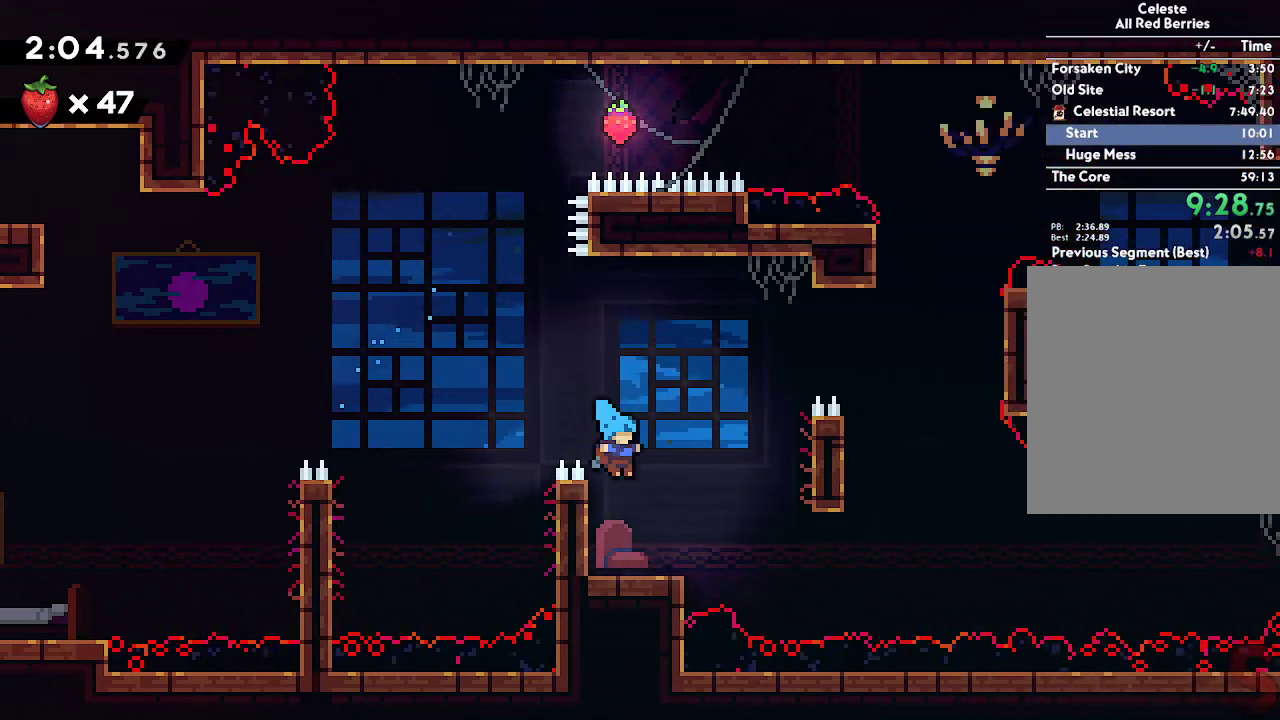
{"buttons": ["L2"], "left_stick": "right", "right_stick": "center", "events": [[100, "left_stick", "right"], [250, "A", "down"], [283, "L2", "down"], [500, "A", "up"]]}